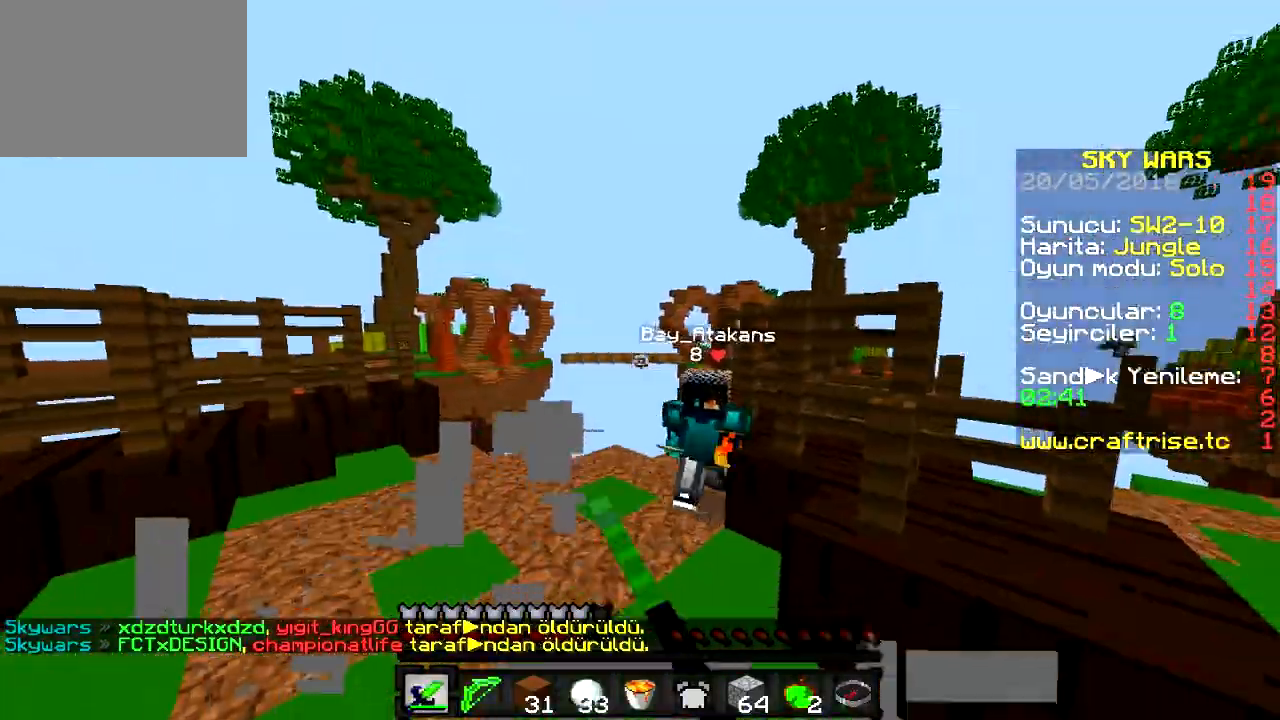
Gameplay with keyboard; each line is a JSON object with the keys held at the frame after it. "events" lists presses ("down") and releases ("up") of "a", "d", "s" and "w" between this image and that frame as [ms after this image, input, new state], when the widget could be followed in between. No other keys are recorded. Mouse input is not recorded.
{"keys": ["a", "w"], "events": [[66, "d", "down"], [250, "d", "up"], [367, "a", "down"]]}
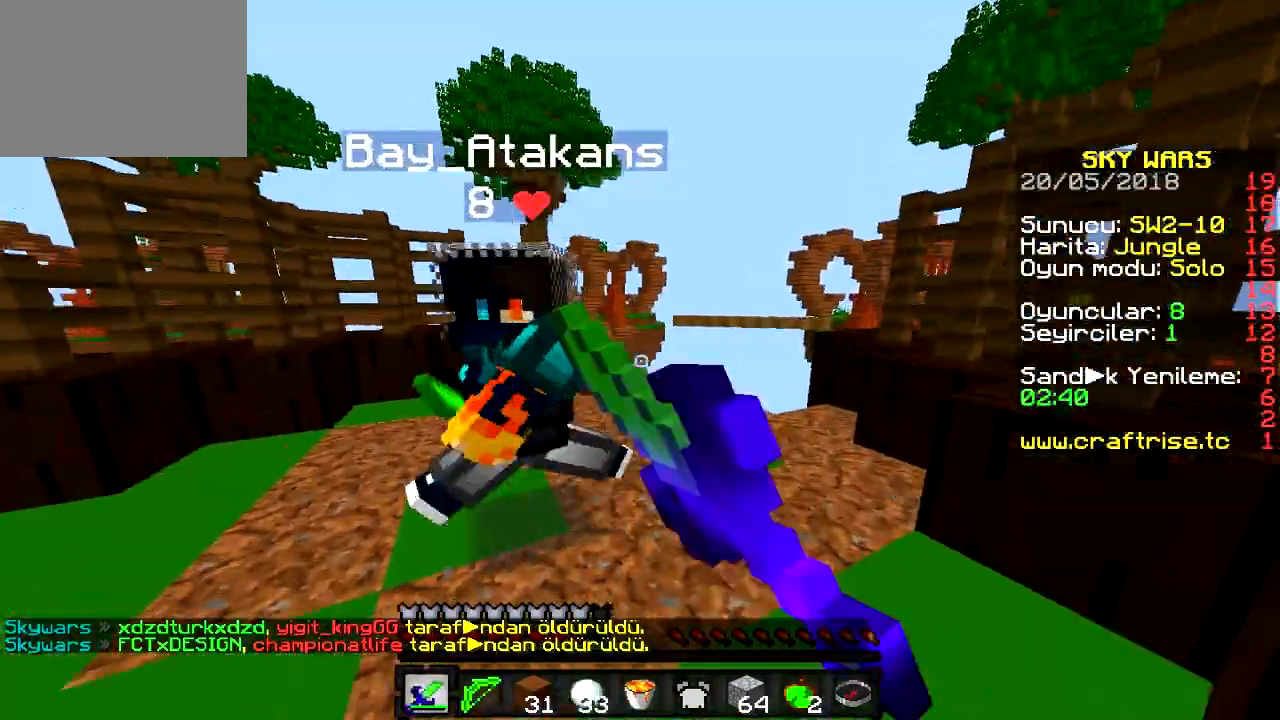
{"keys": ["a"], "events": [[217, "w", "up"]]}
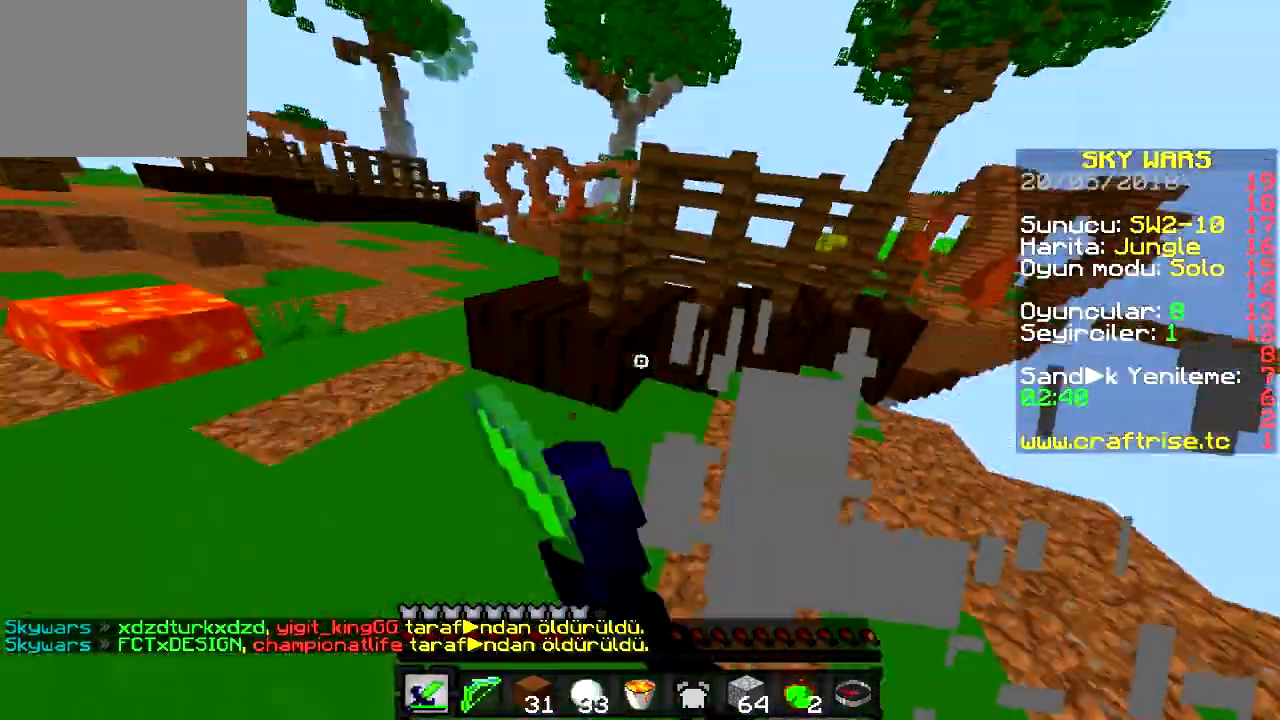
{"keys": ["d", "w"], "events": [[16, "s", "down"], [150, "d", "down"], [200, "a", "up"], [200, "s", "up"], [400, "w", "down"]]}
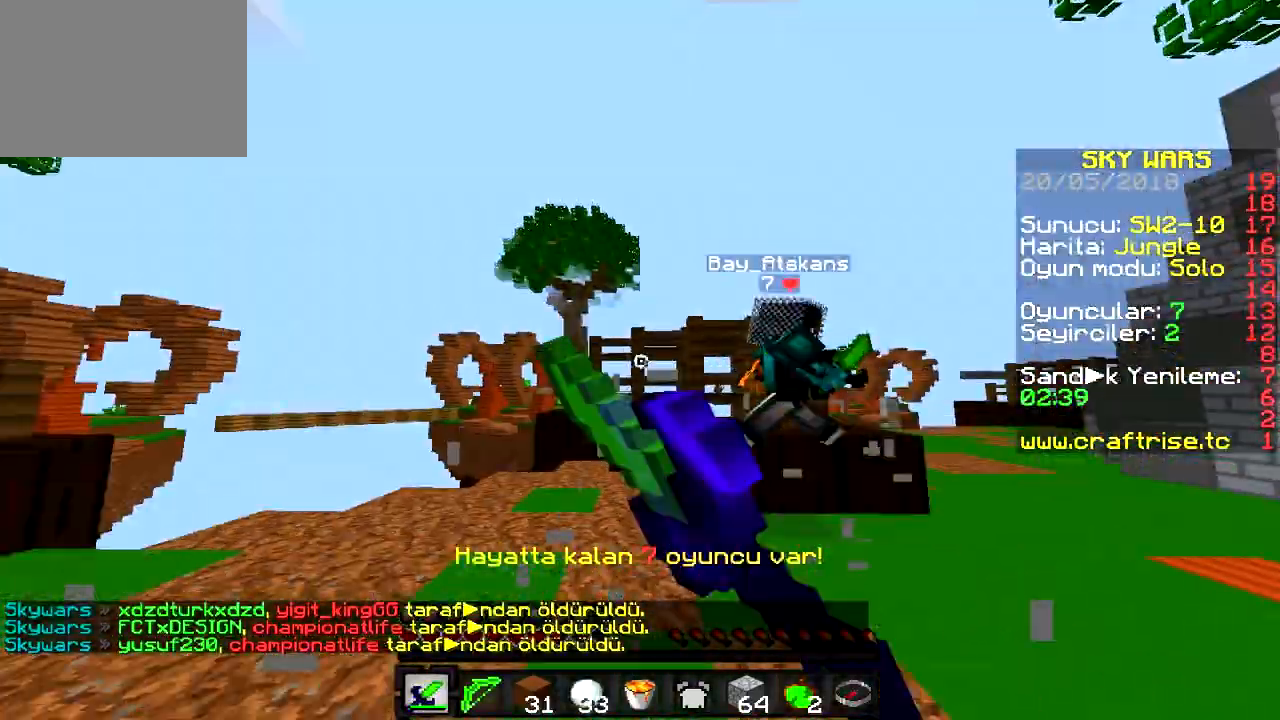
{"keys": ["d", "w"], "events": []}
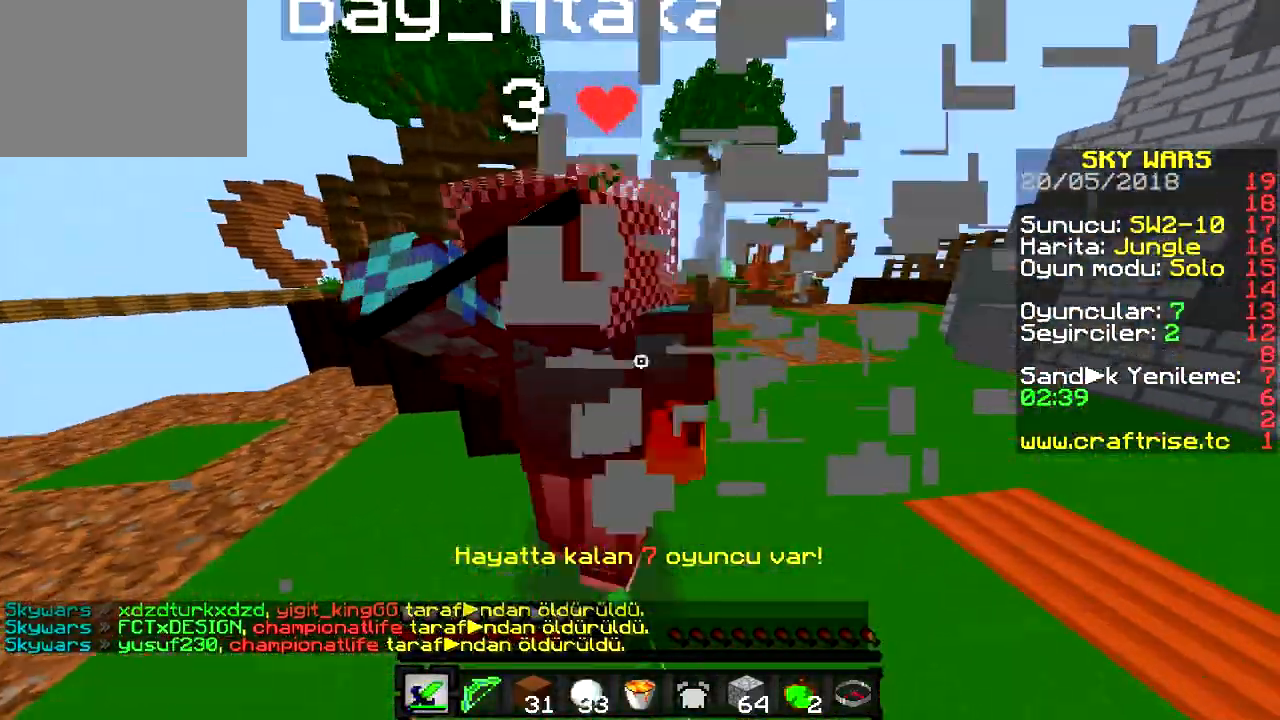
{"keys": ["d", "w"], "events": []}
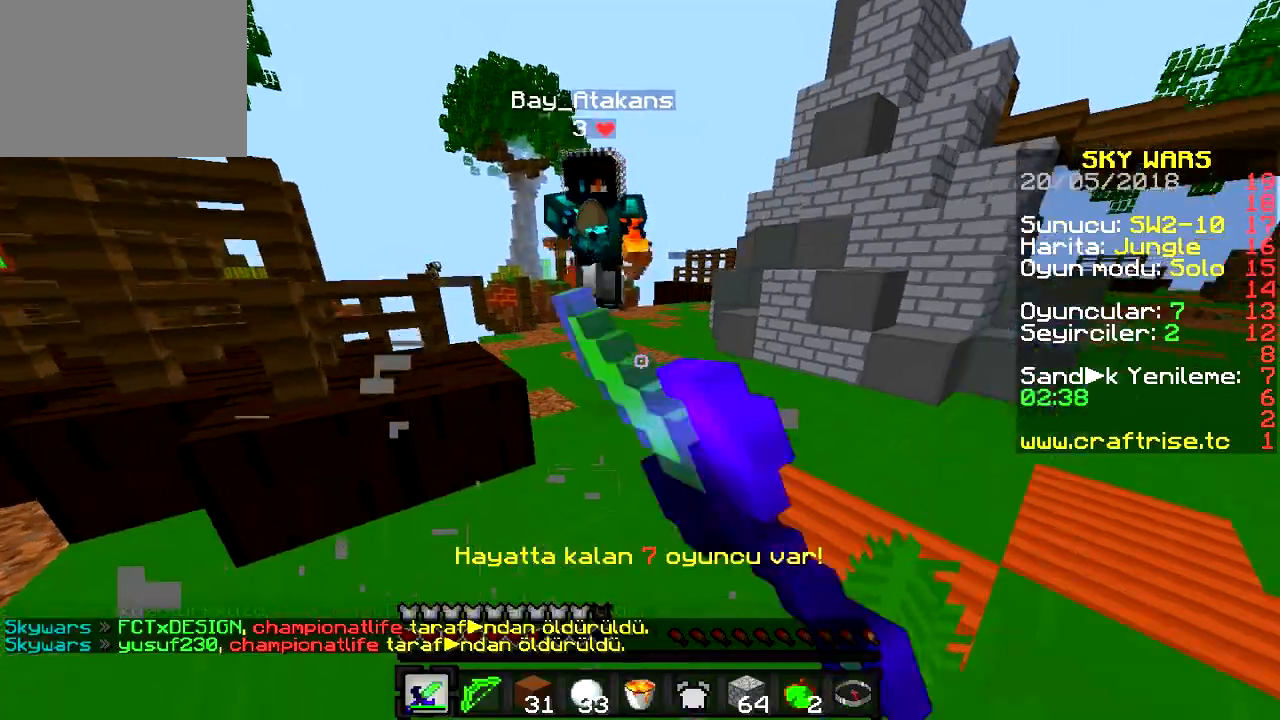
{"keys": ["d", "w"], "events": [[17, "d", "up"], [417, "d", "down"]]}
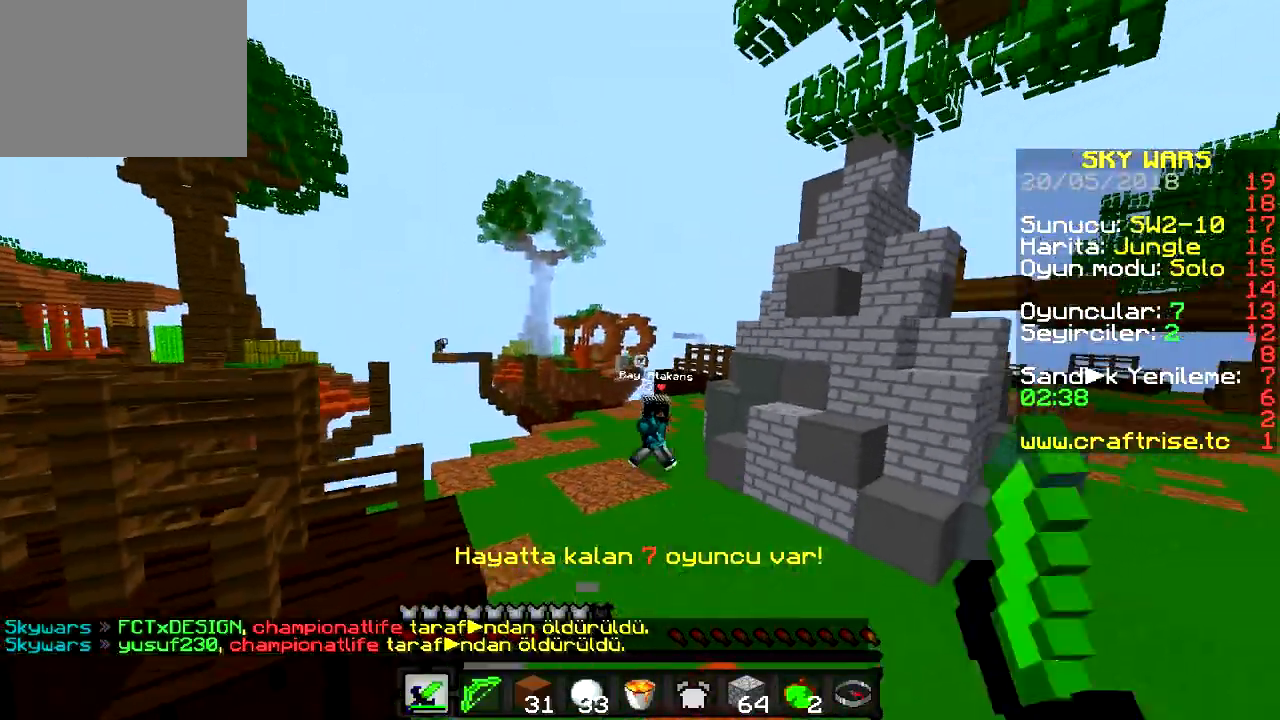
{"keys": ["w"], "events": [[317, "d", "up"]]}
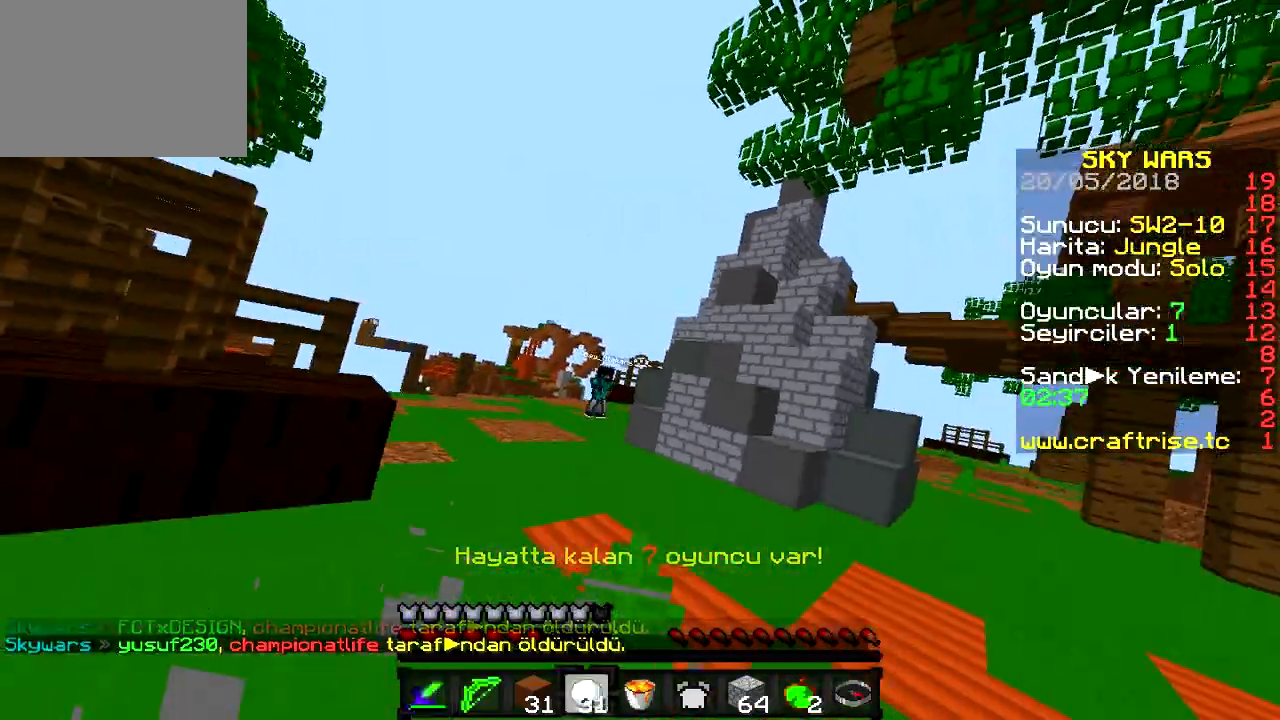
{"keys": ["d", "w"], "events": [[100, "d", "down"]]}
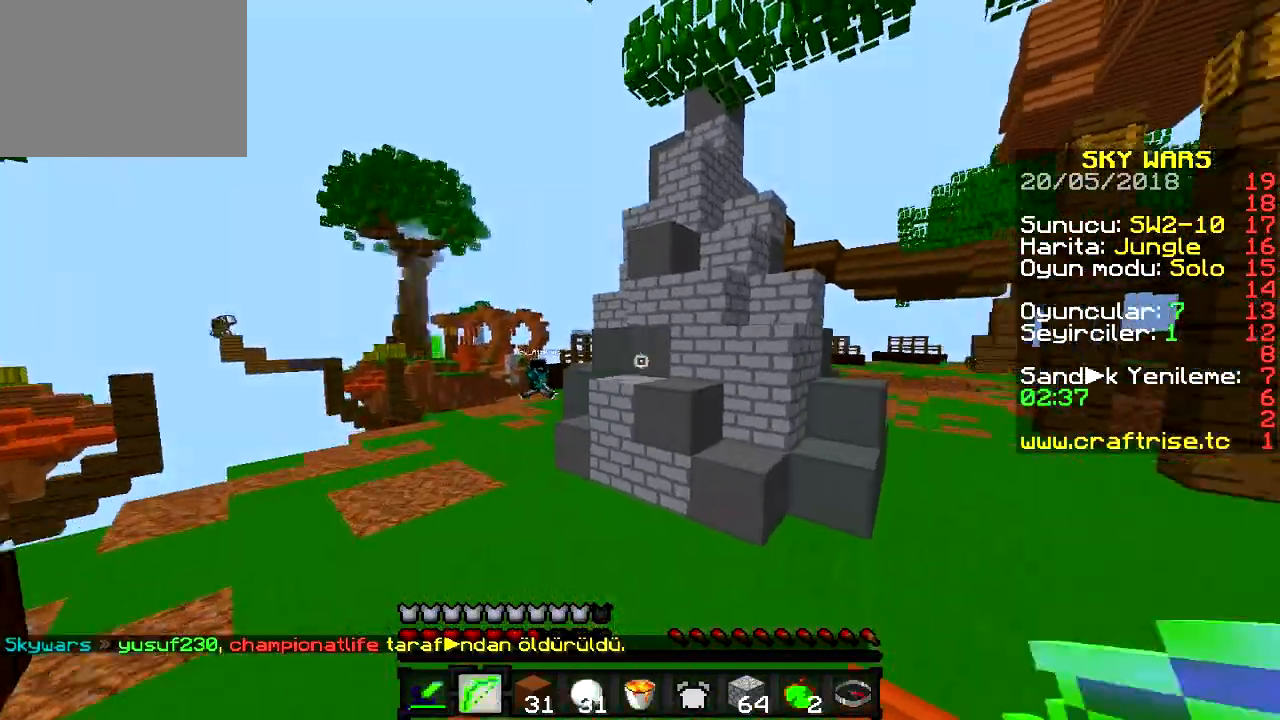
{"keys": ["d", "w"], "events": []}
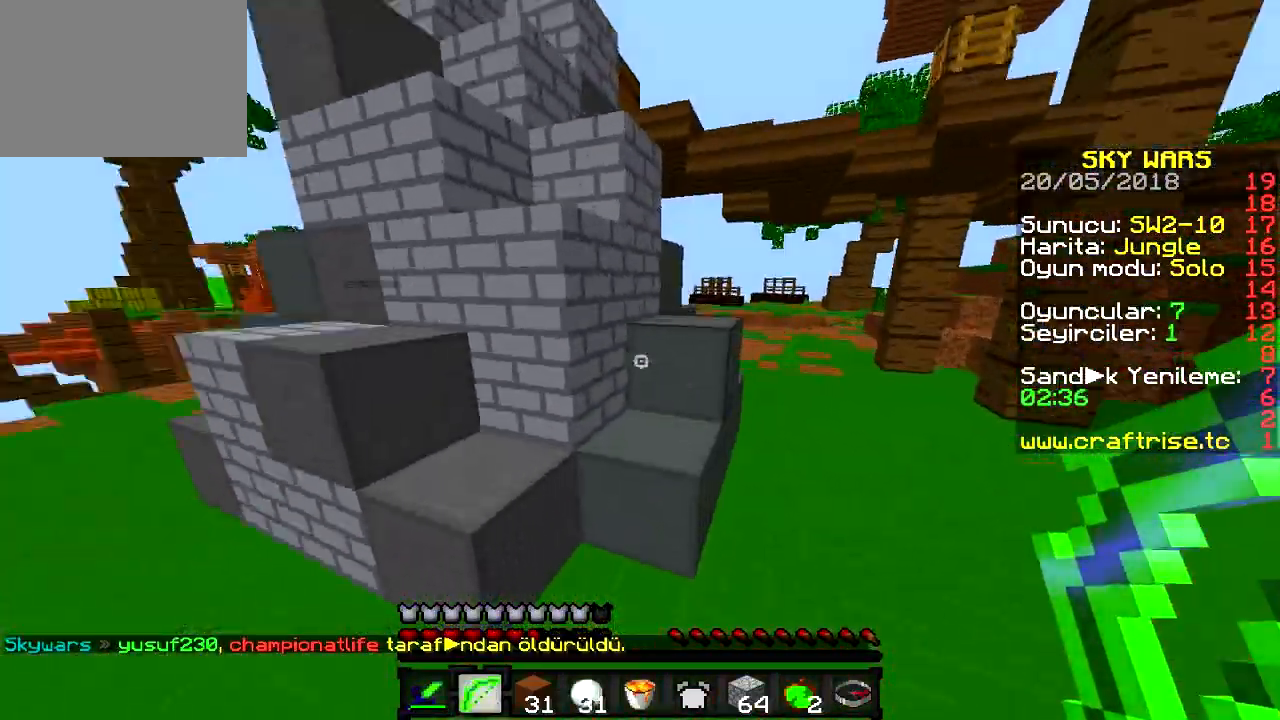
{"keys": ["d", "w"], "events": []}
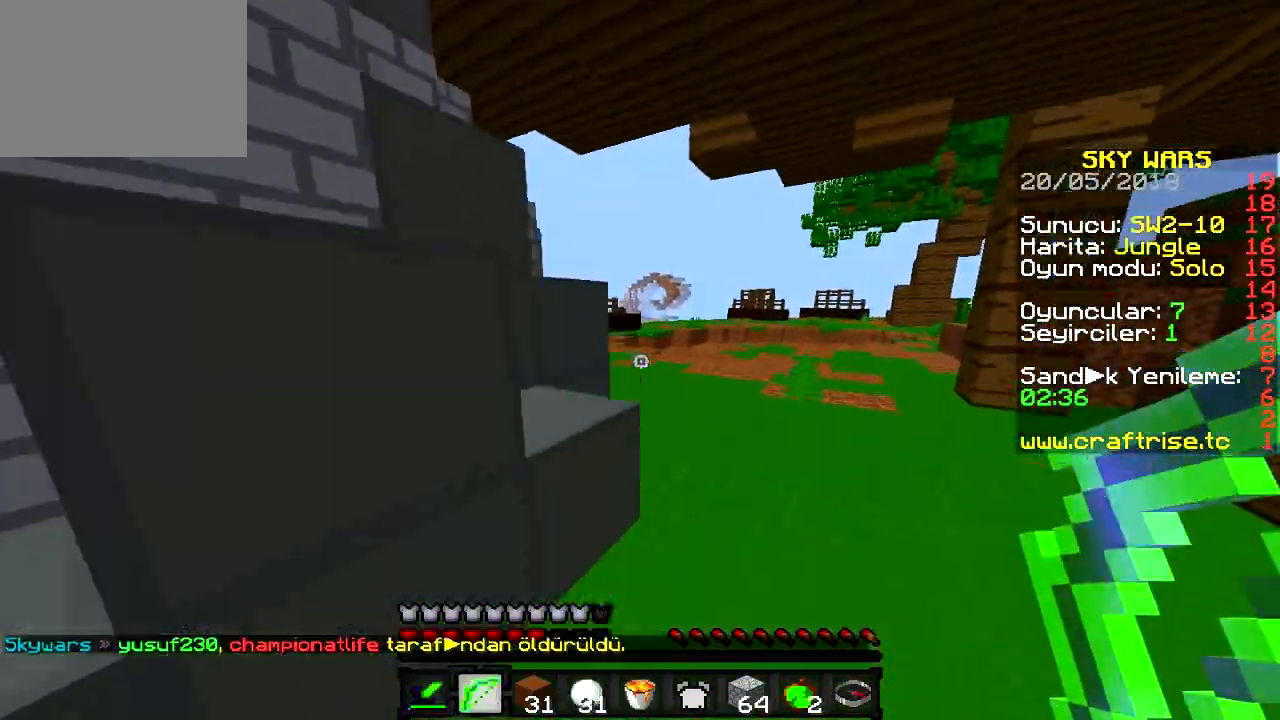
{"keys": ["d", "w"], "events": []}
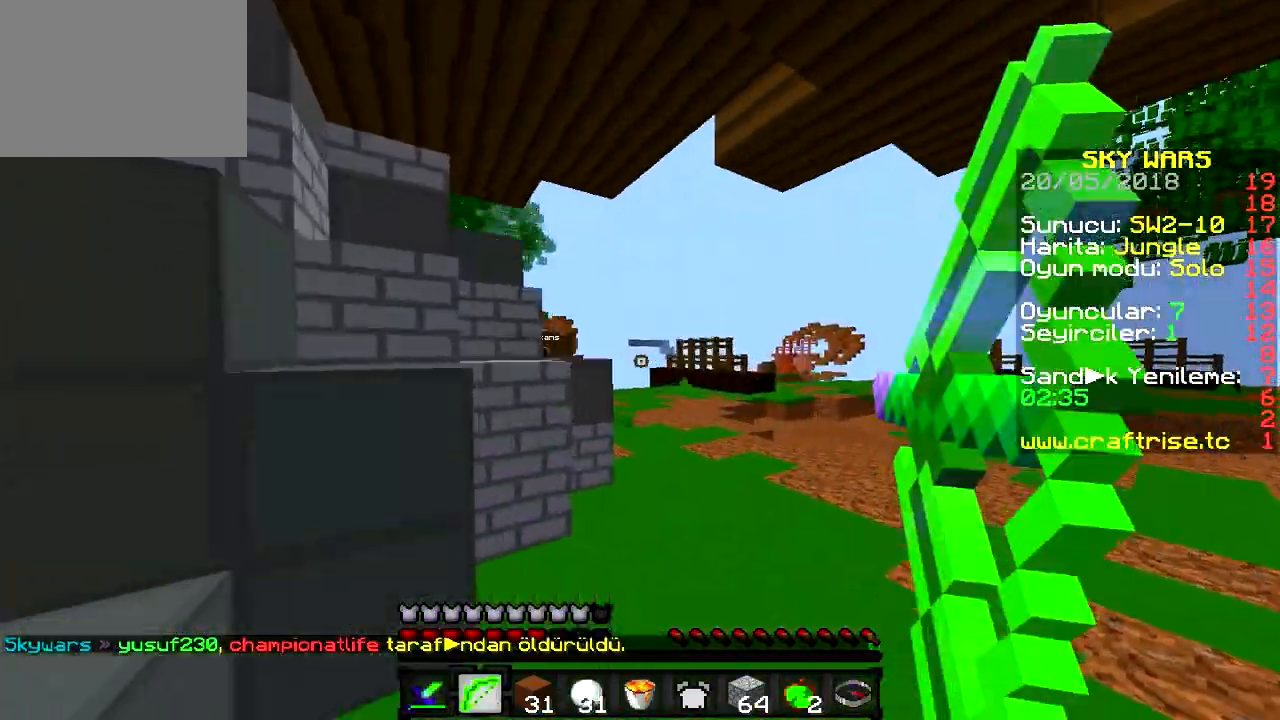
{"keys": ["d", "w"], "events": []}
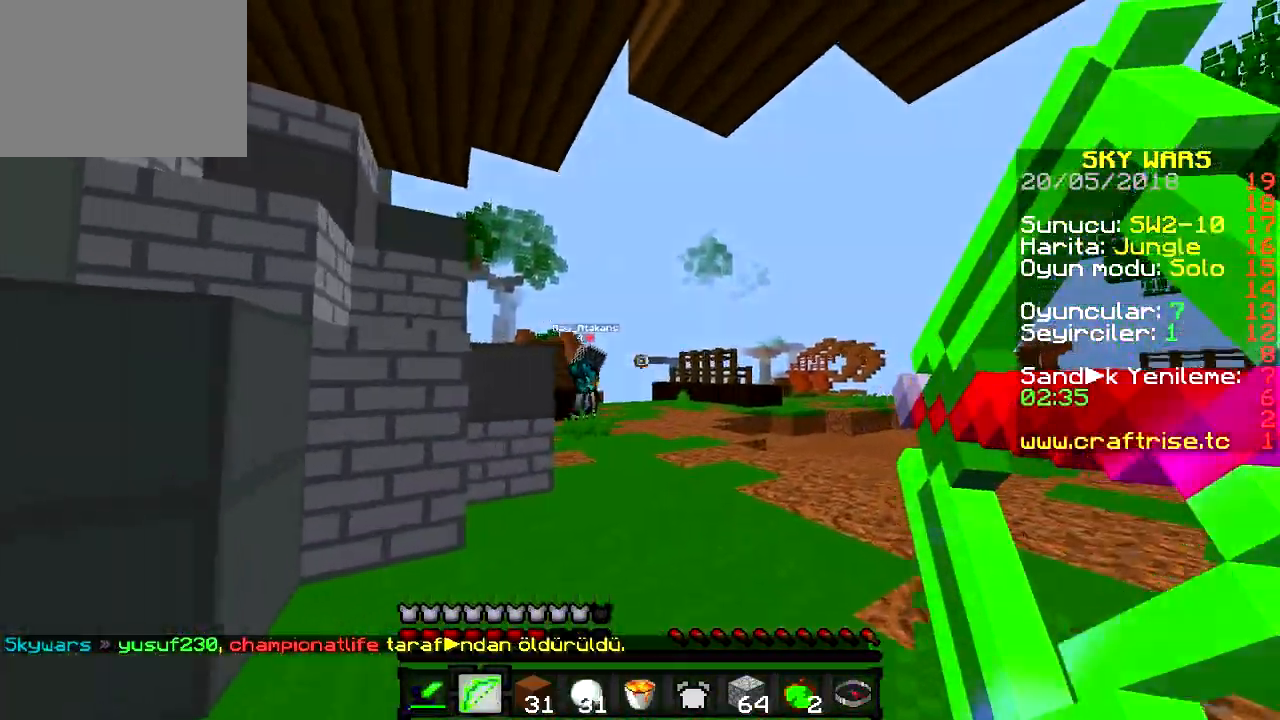
{"keys": ["w"], "events": [[217, "d", "up"]]}
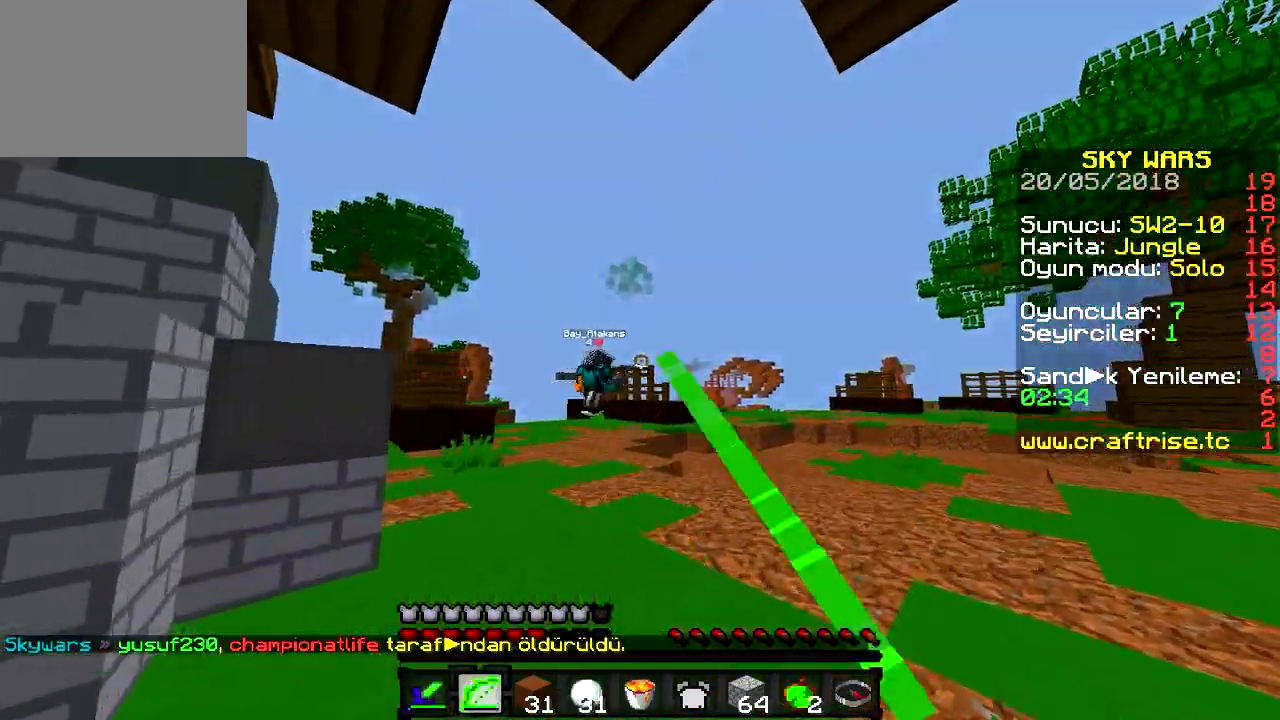
{"keys": ["w"], "events": []}
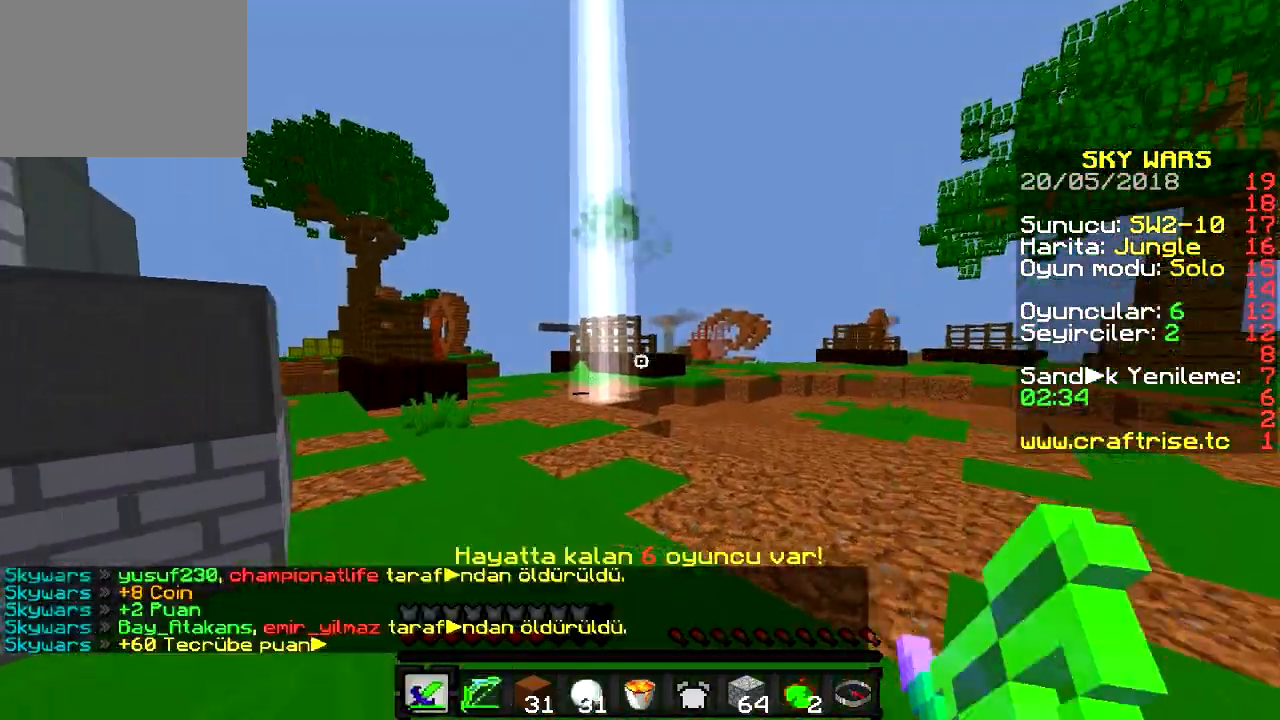
{"keys": ["d", "w"], "events": [[83, "d", "down"]]}
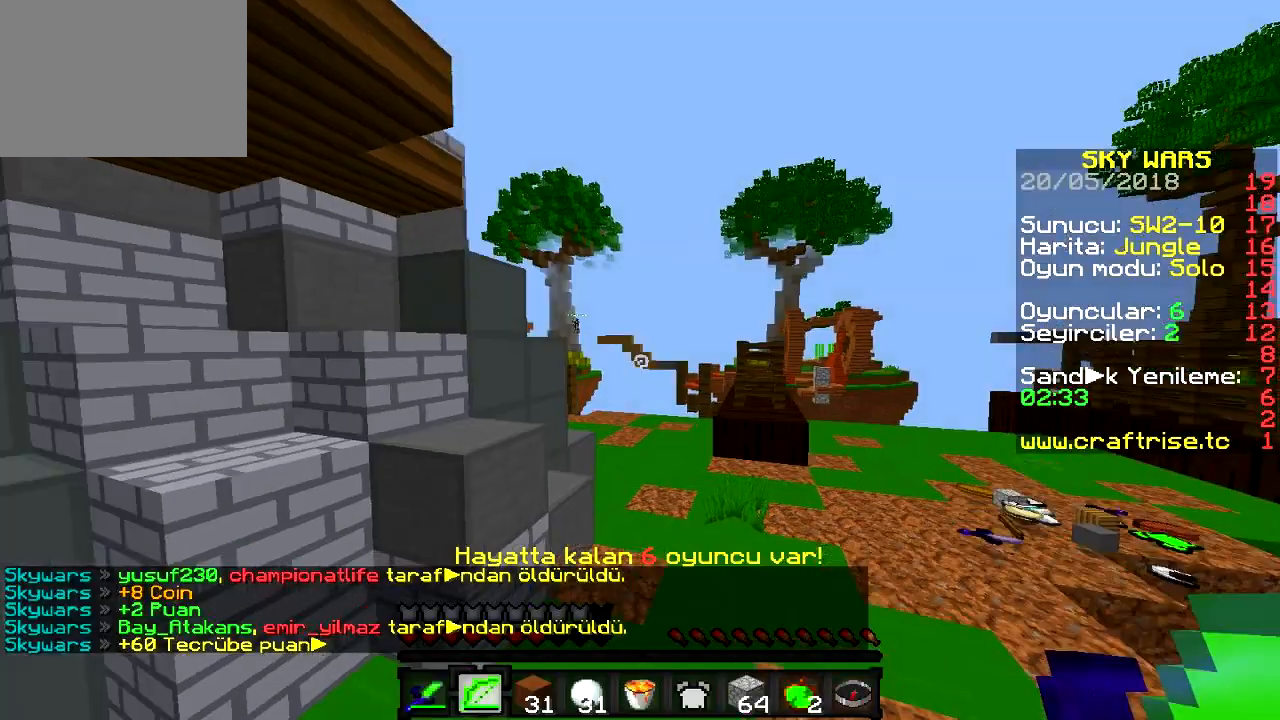
{"keys": ["d", "w"], "events": []}
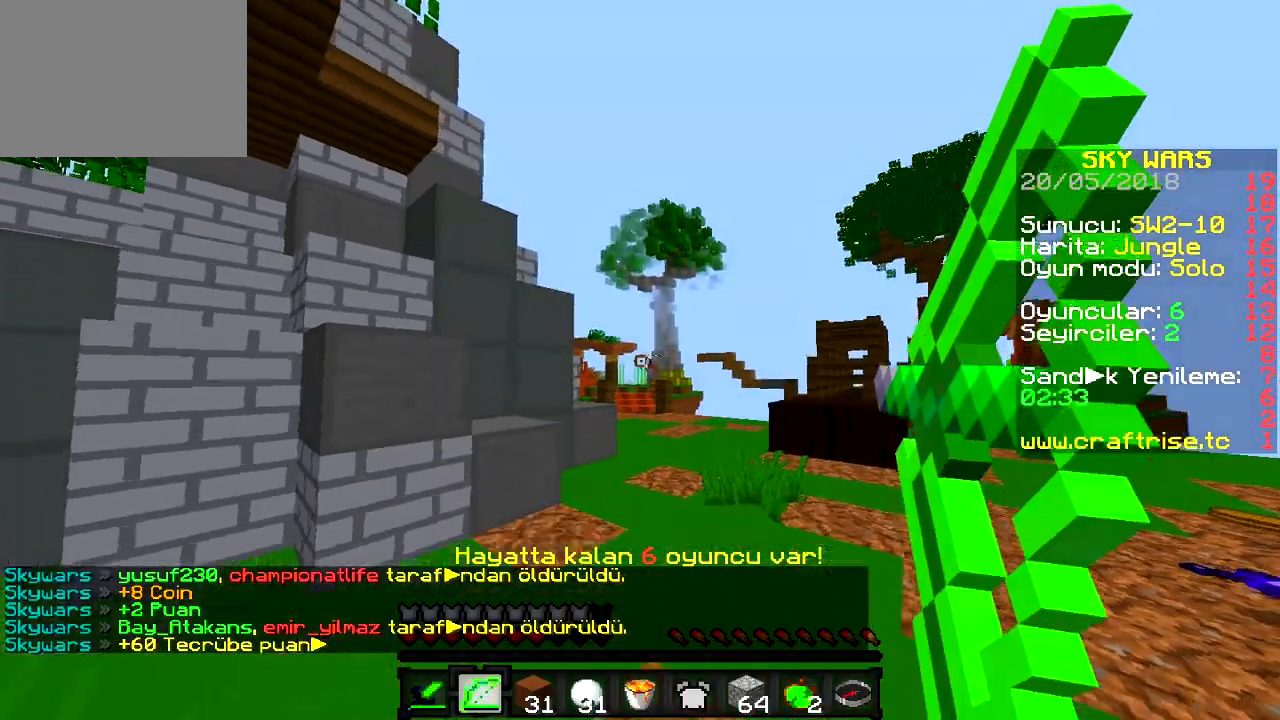
{"keys": [], "events": [[116, "d", "up"], [150, "w", "up"]]}
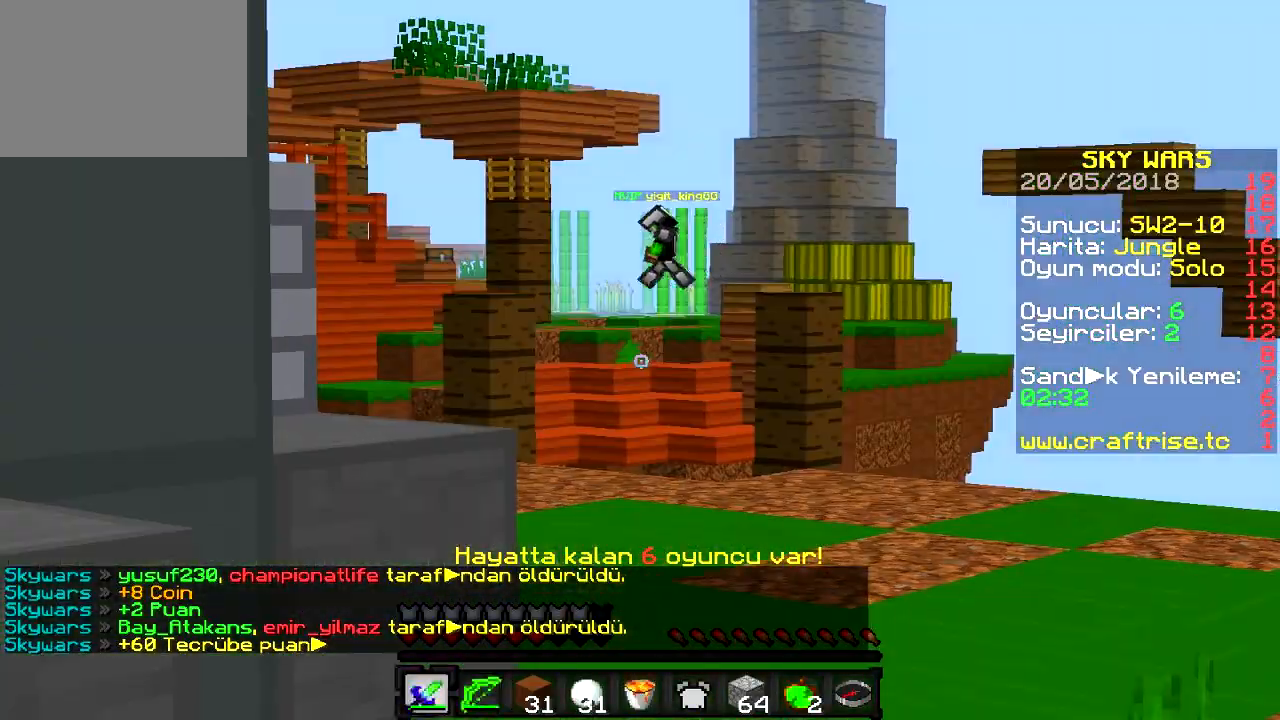
{"keys": [], "events": []}
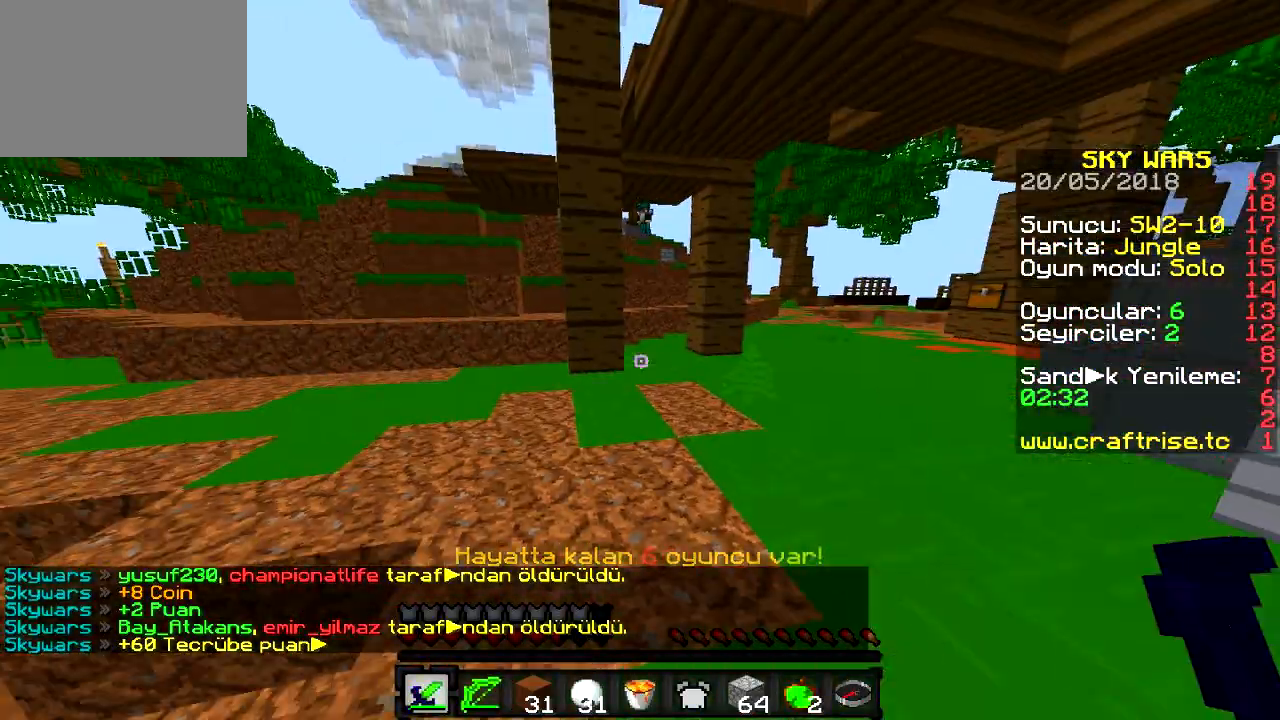
{"keys": ["s"], "events": [[16, "s", "down"]]}
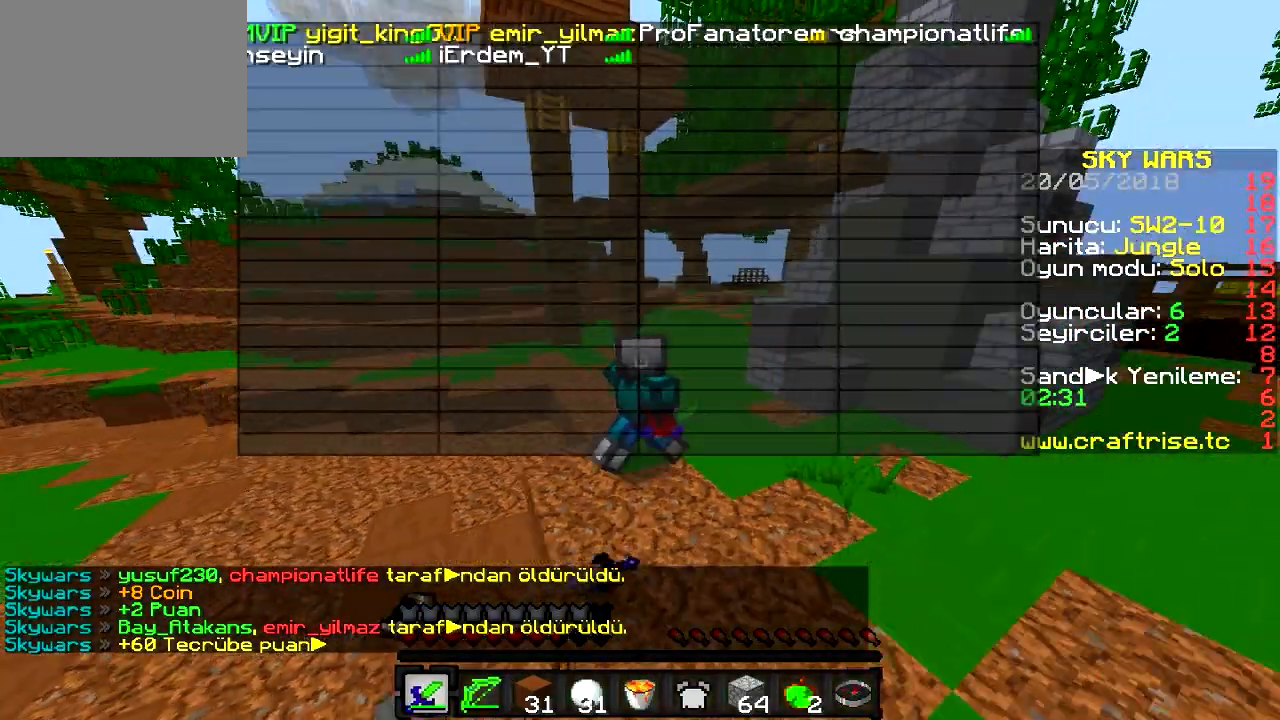
{"keys": ["s"], "events": []}